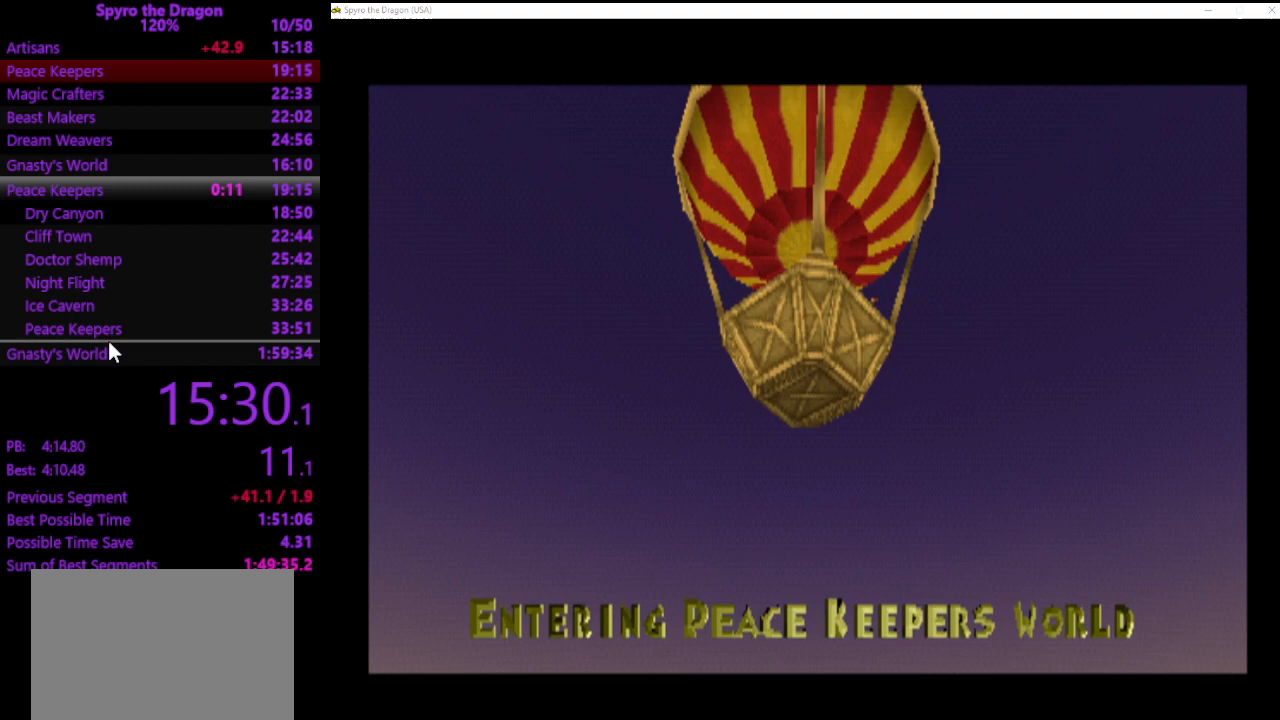
Gameplay with a controller (PlayStation layout); each line is a JSON object with the inputs held at the frame after it. "events" lists button and stick changes between this image and that frame as [ms after this image, input, new state], when the widget could be followed in between. Not read: L2 R2 right_stick.
{"buttons": [], "left_stick": "center", "events": []}
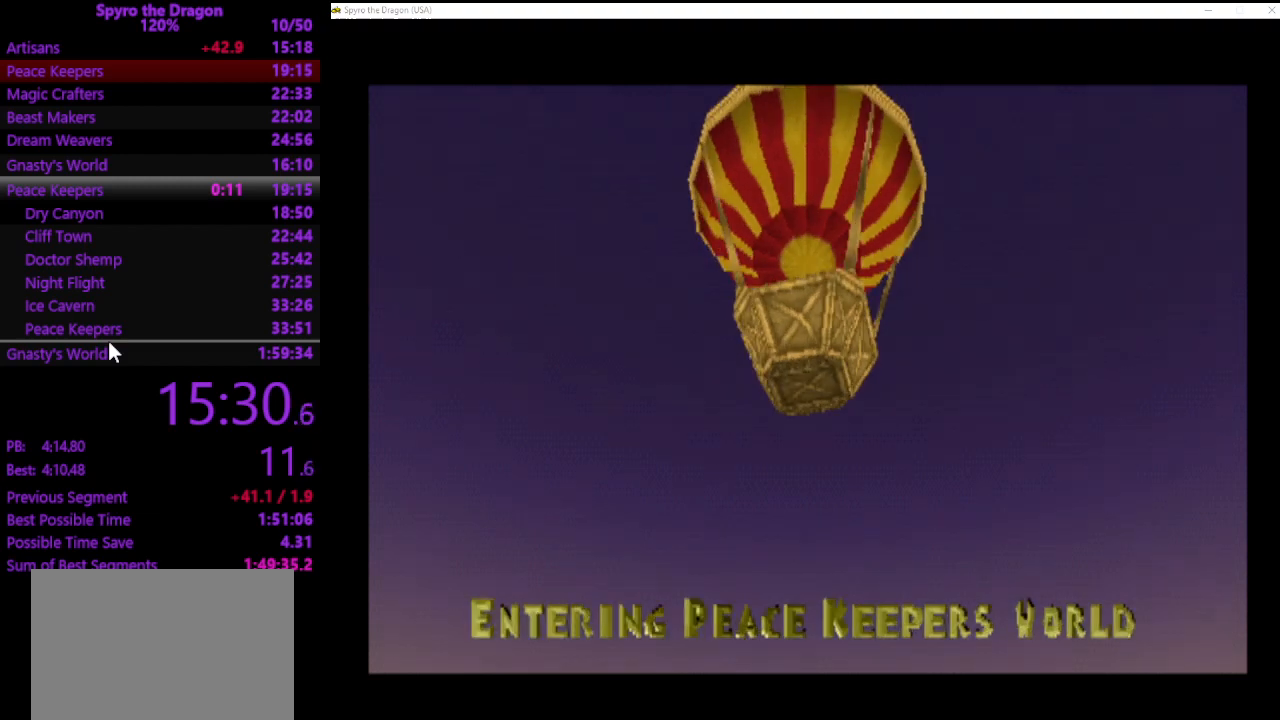
{"buttons": [], "left_stick": "center", "events": []}
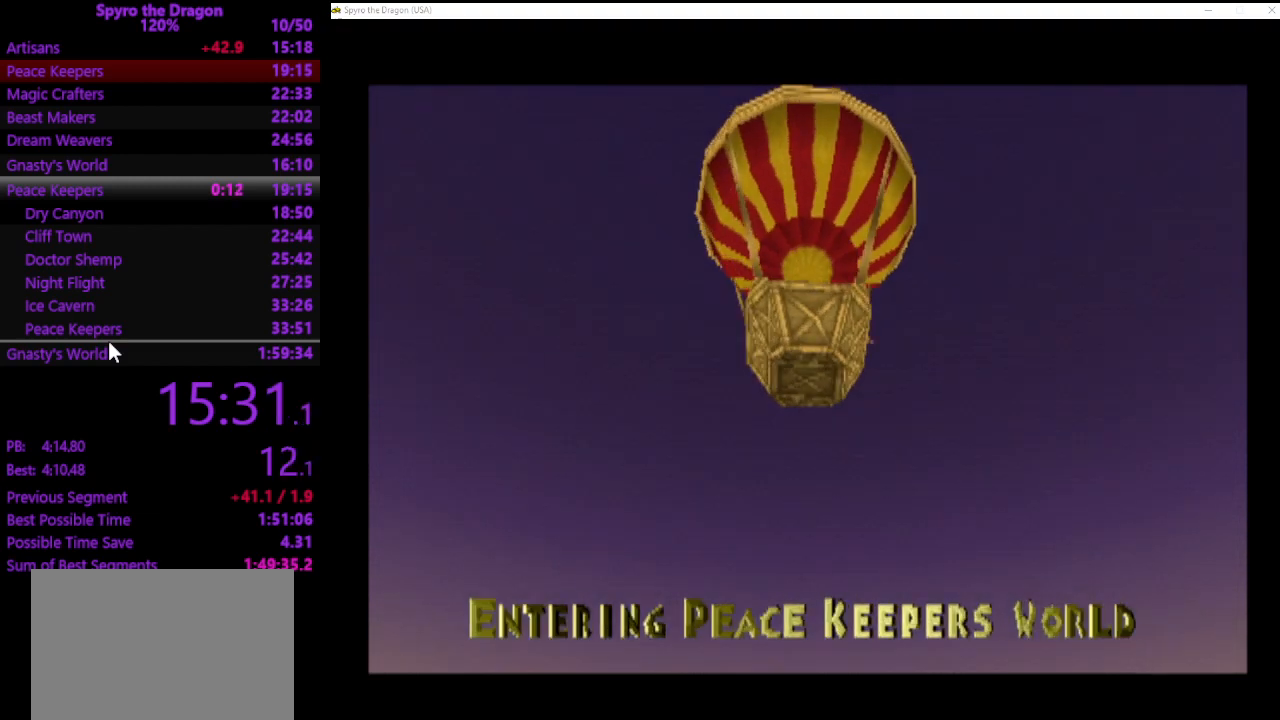
{"buttons": [], "left_stick": "center", "events": []}
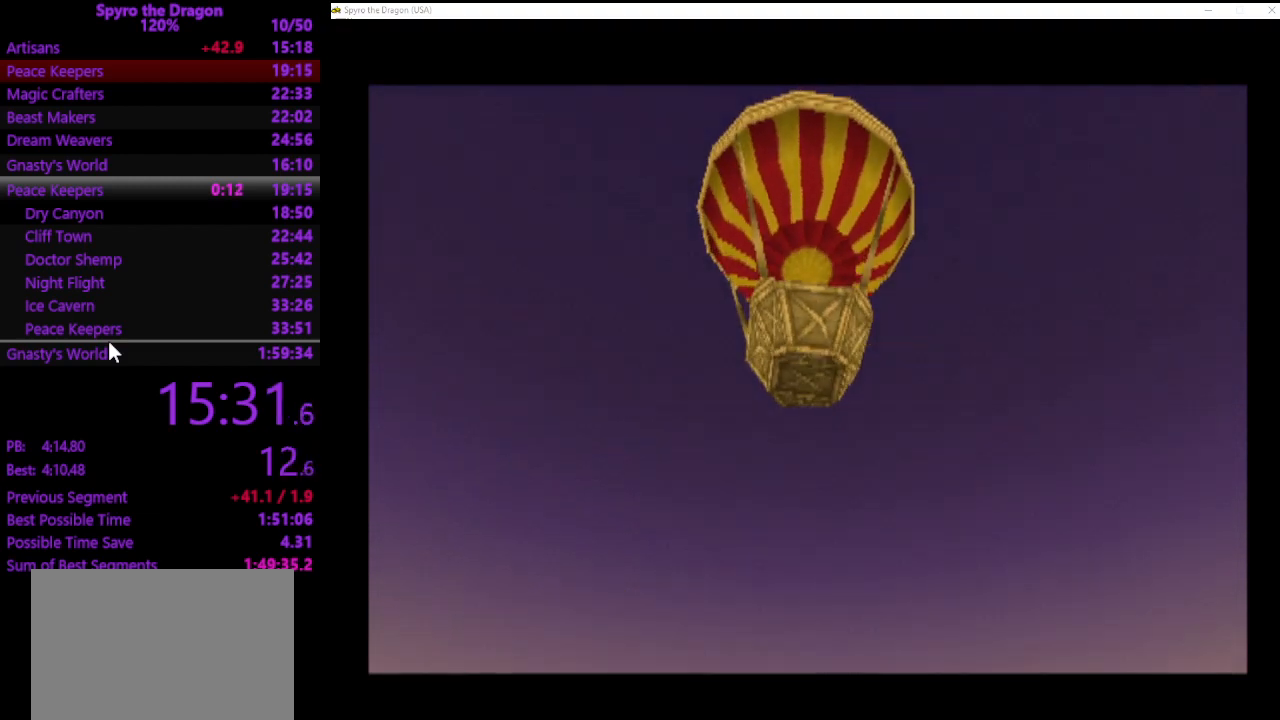
{"buttons": [], "left_stick": "center", "events": []}
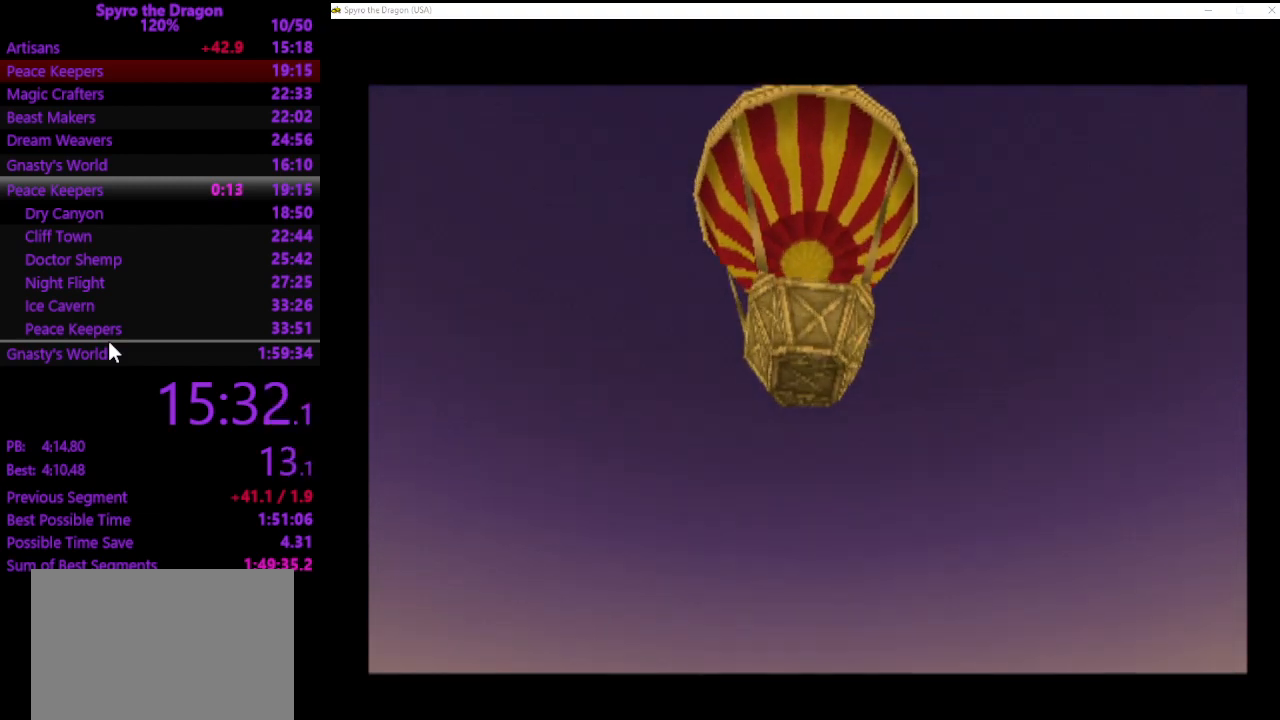
{"buttons": [], "left_stick": "center", "events": []}
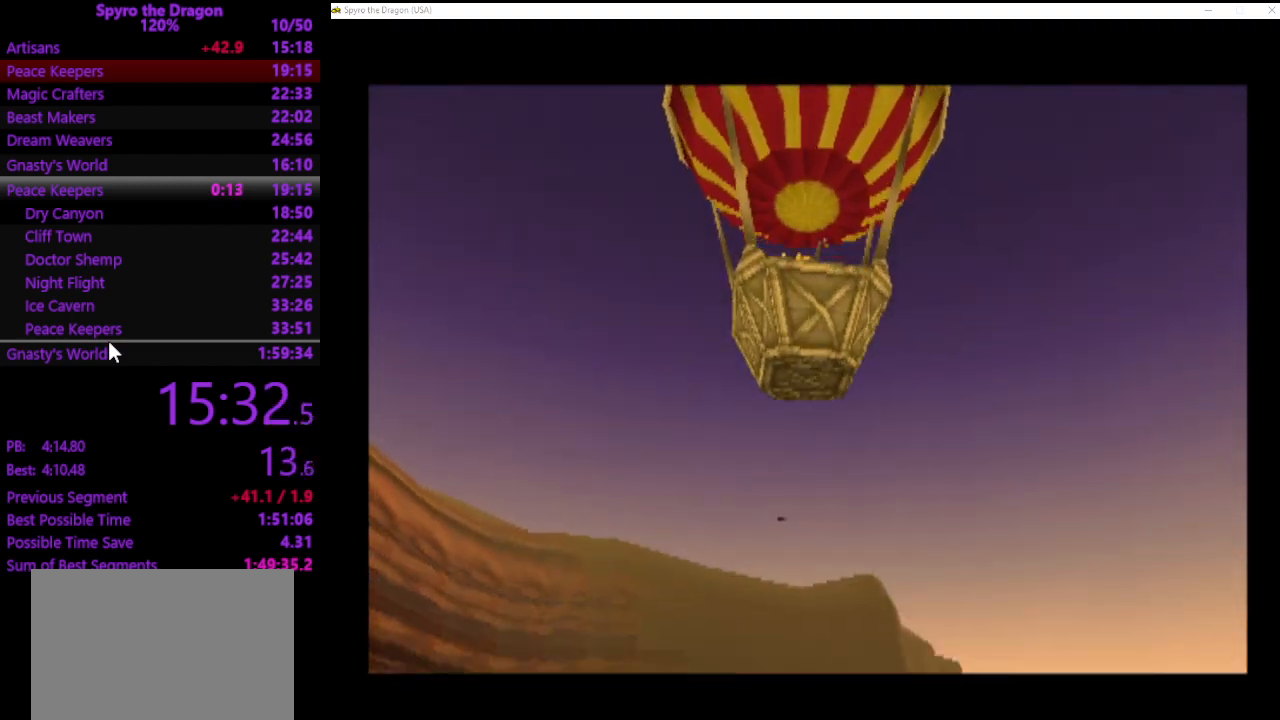
{"buttons": [], "left_stick": "center", "events": []}
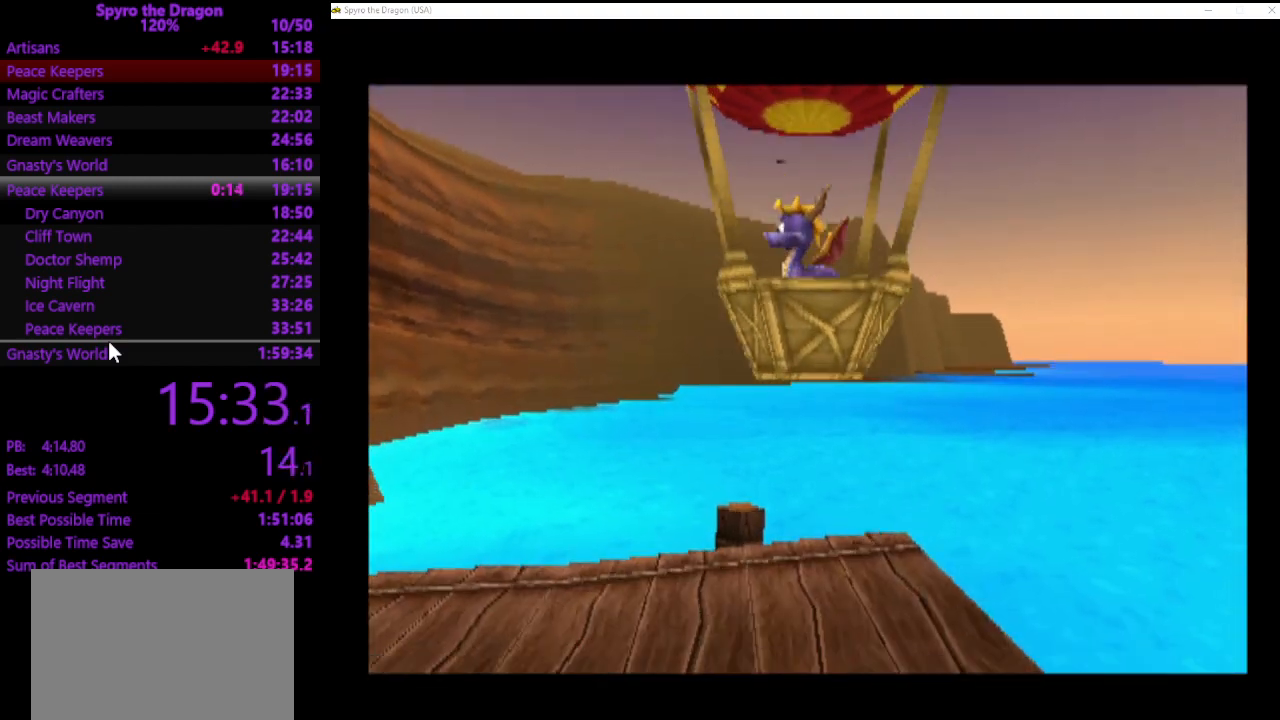
{"buttons": ["CROSS", "SQUARE"], "left_stick": "center", "events": [[300, "SQUARE", "down"], [433, "CROSS", "down"]]}
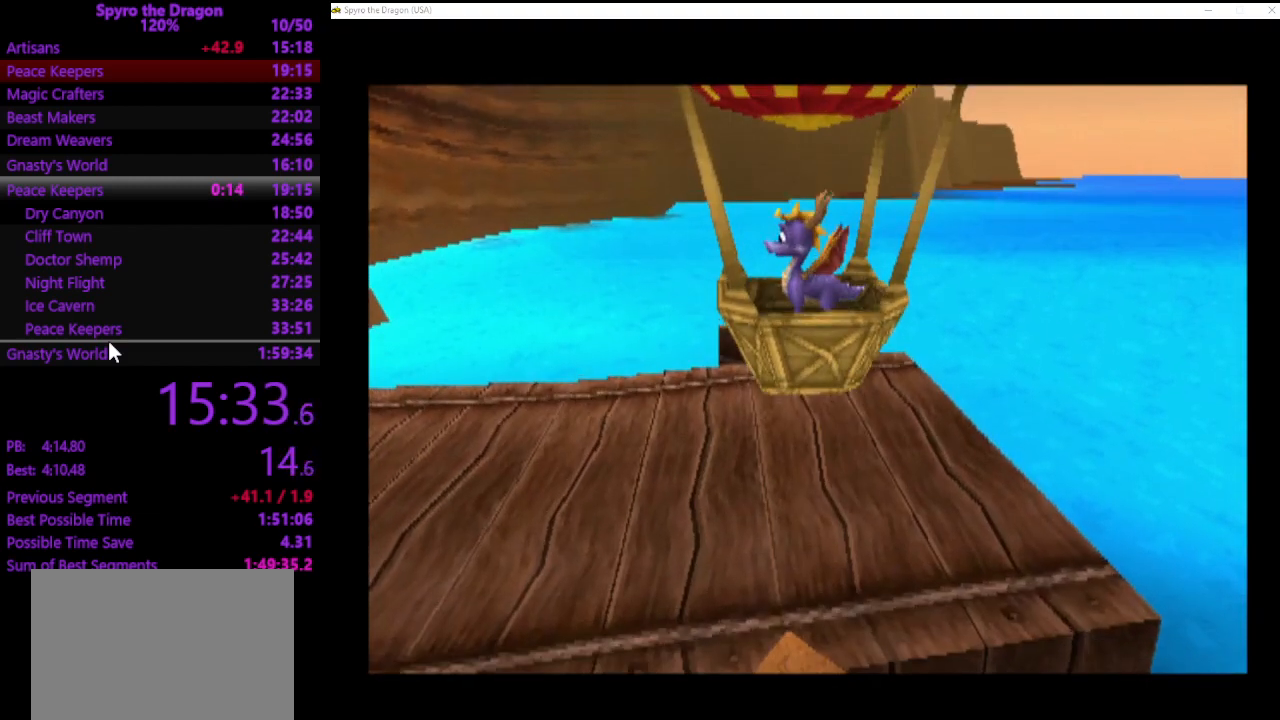
{"buttons": ["CROSS", "SQUARE"], "left_stick": "center", "events": []}
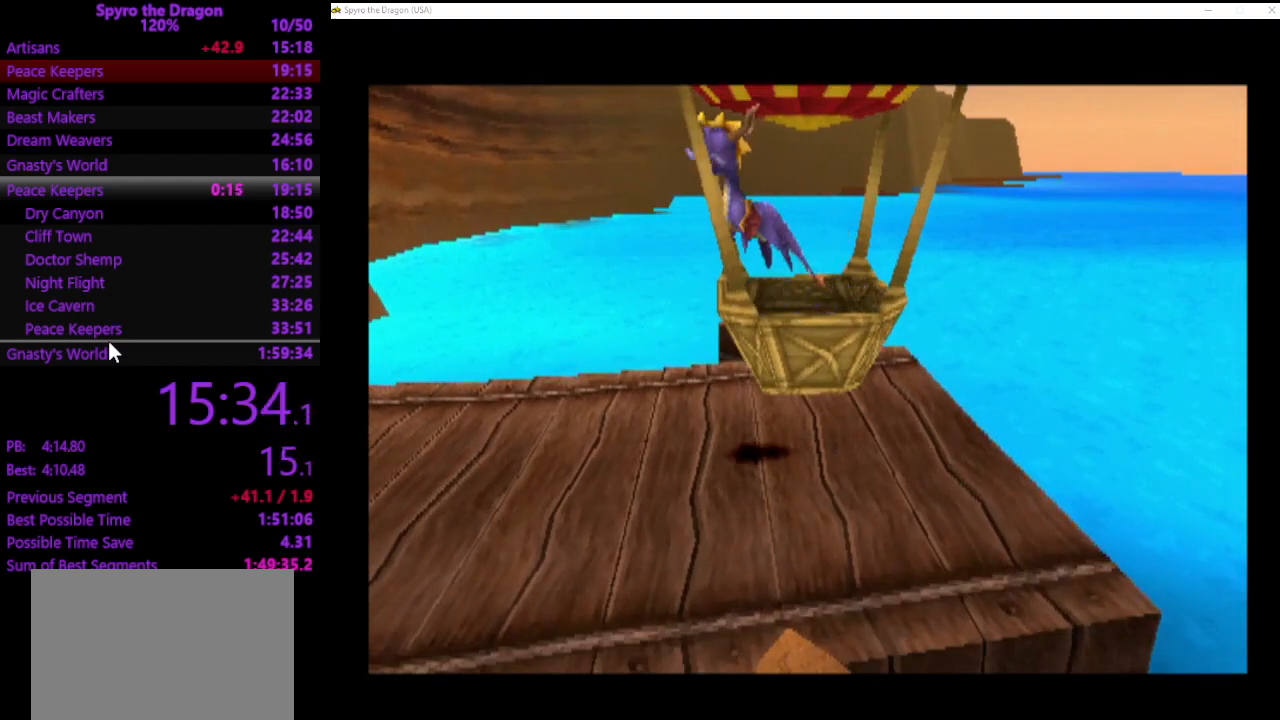
{"buttons": ["CROSS", "SQUARE"], "left_stick": "center", "events": []}
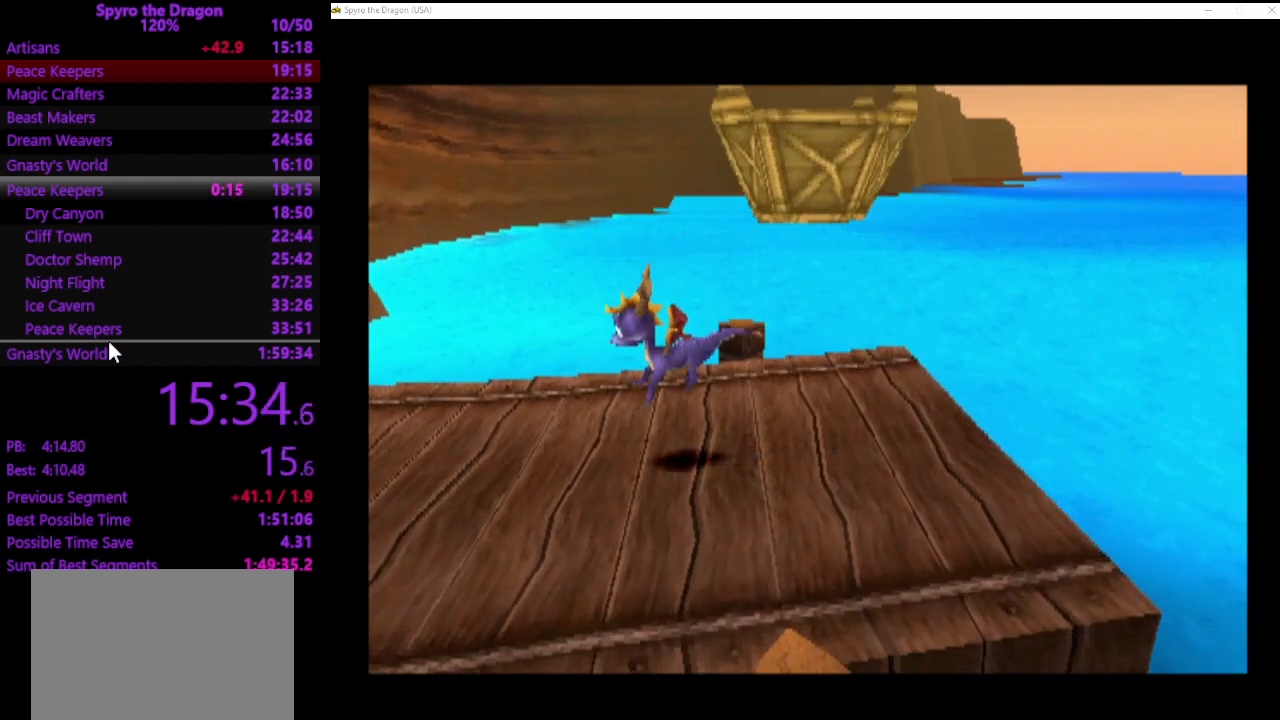
{"buttons": ["CROSS", "SQUARE"], "left_stick": "center", "events": []}
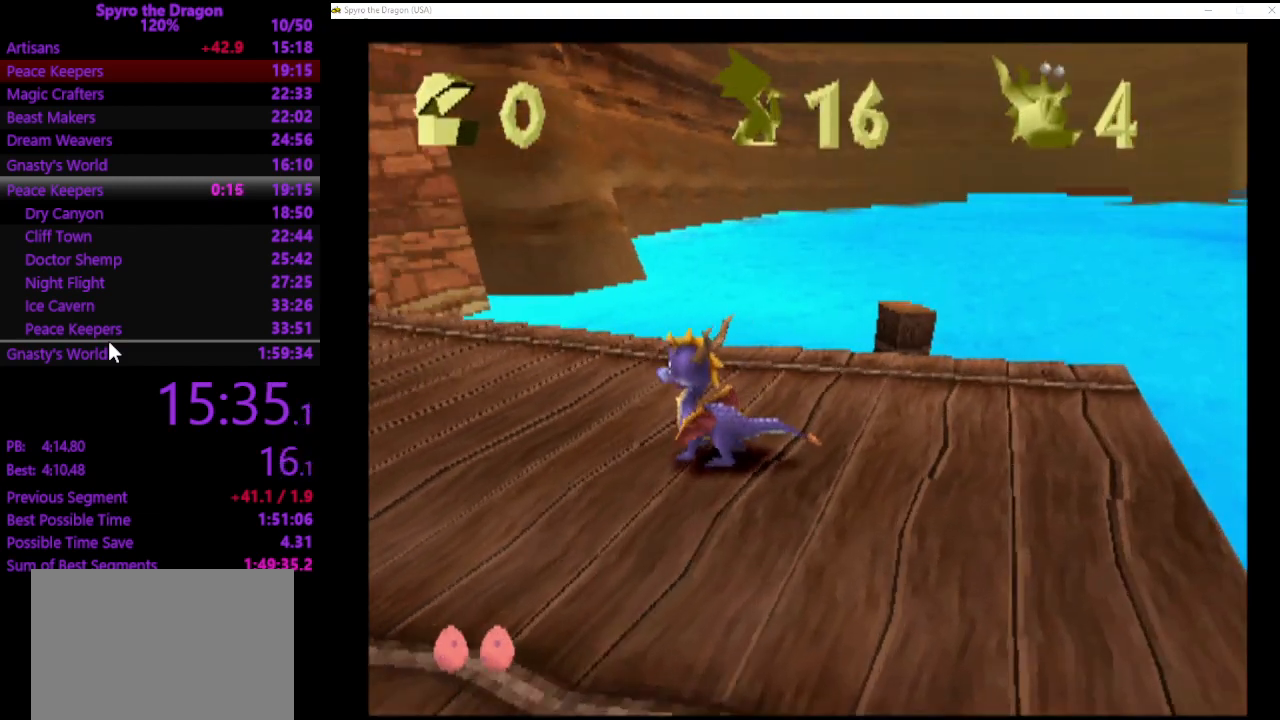
{"buttons": ["CROSS", "SQUARE"], "left_stick": "center", "events": []}
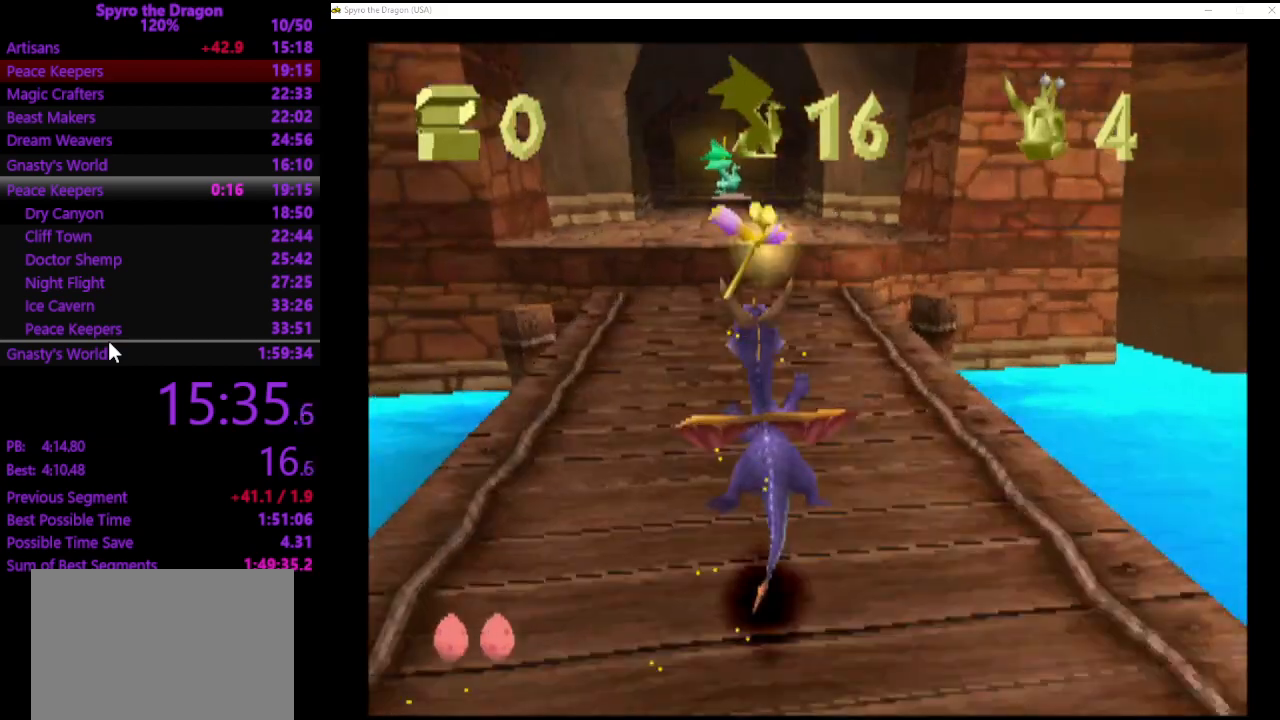
{"buttons": ["CROSS", "SQUARE"], "left_stick": "center", "events": []}
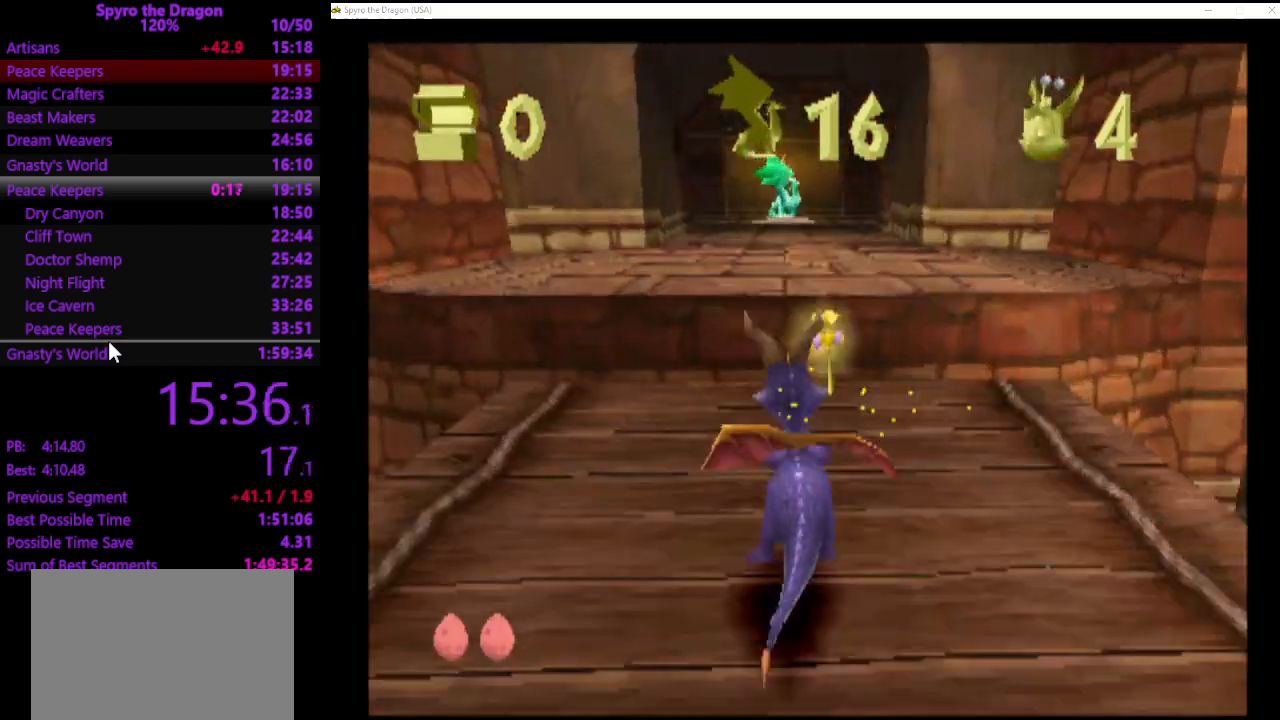
{"buttons": ["SQUARE"], "left_stick": "center", "events": [[333, "CROSS", "up"]]}
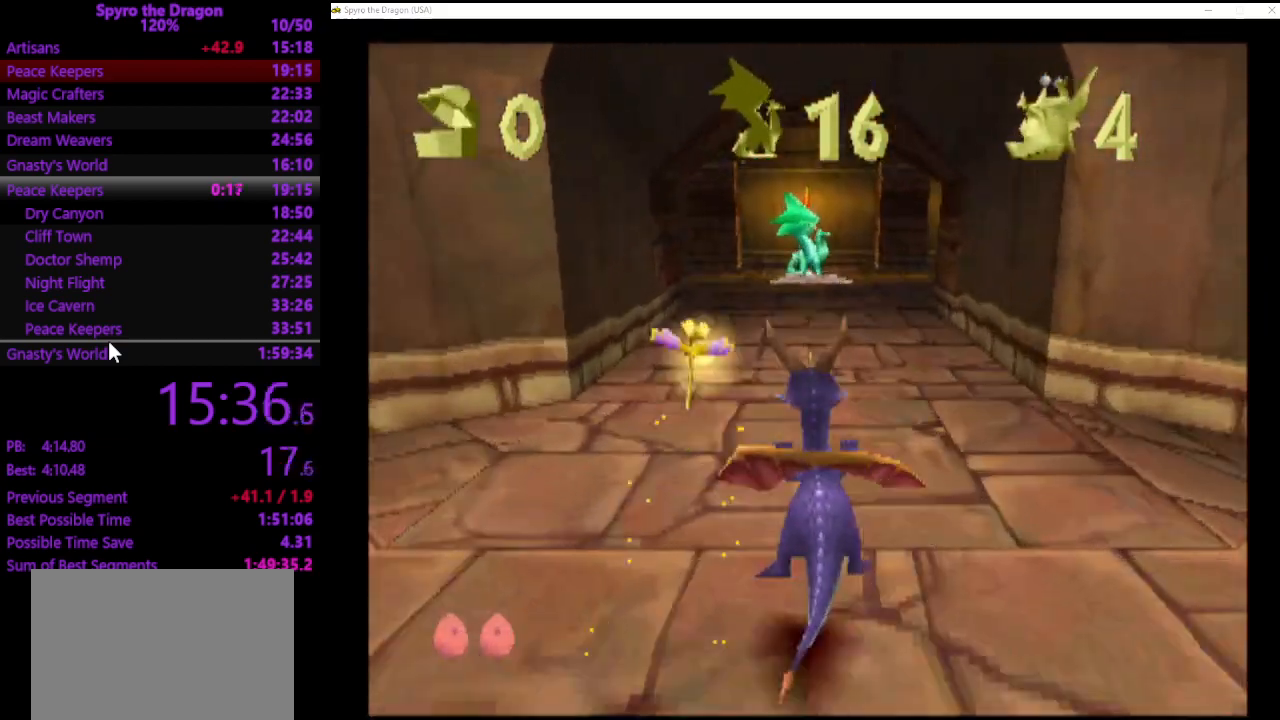
{"buttons": ["SQUARE"], "left_stick": "center", "events": []}
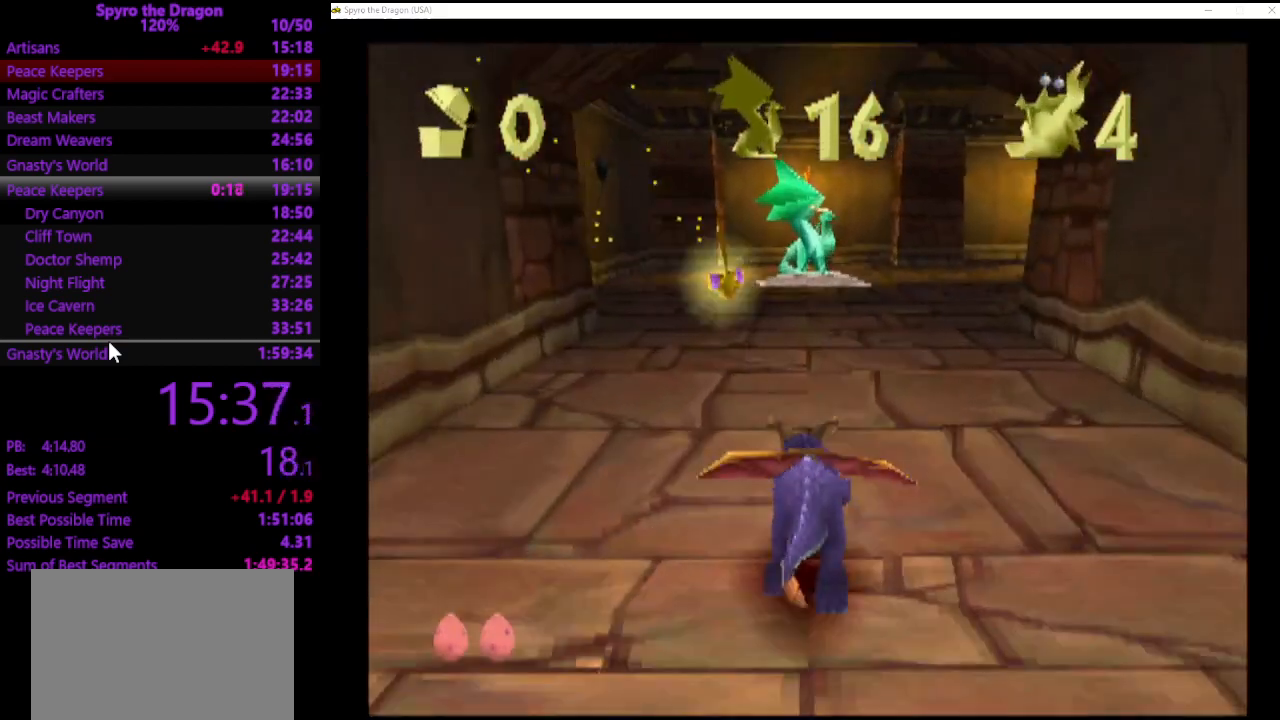
{"buttons": ["SQUARE"], "left_stick": "center", "events": []}
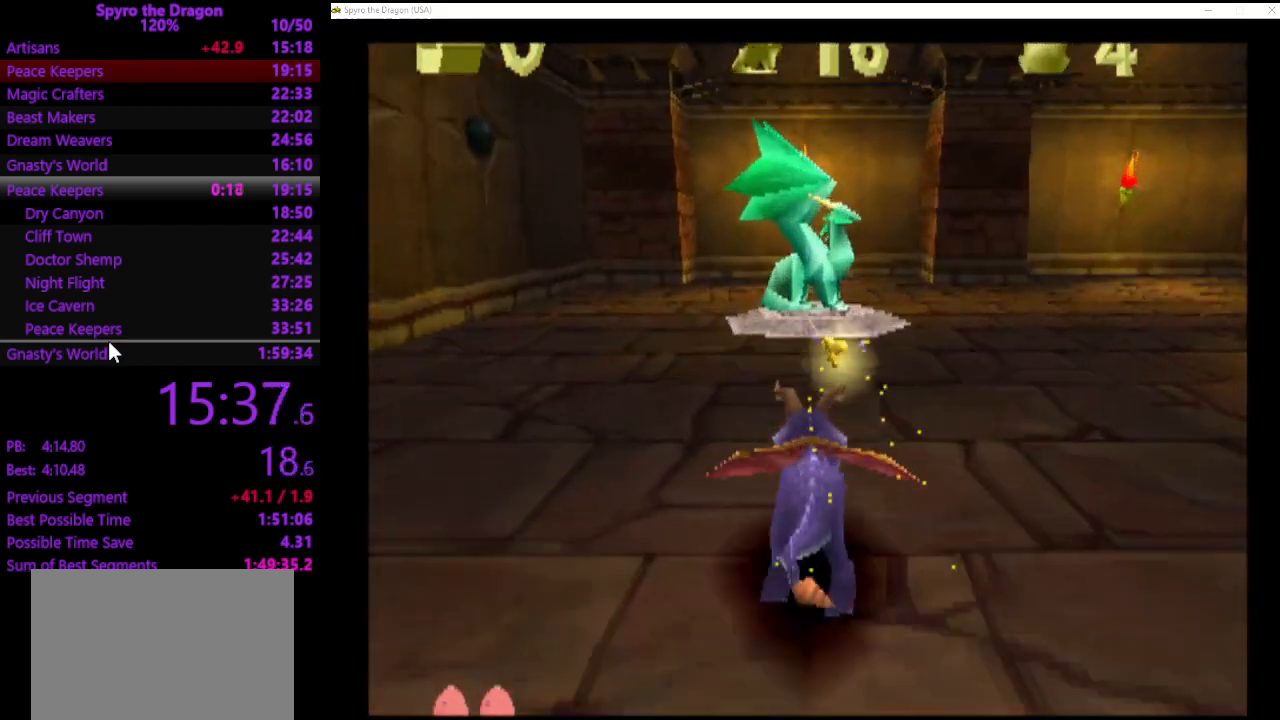
{"buttons": ["SQUARE"], "left_stick": "center", "events": []}
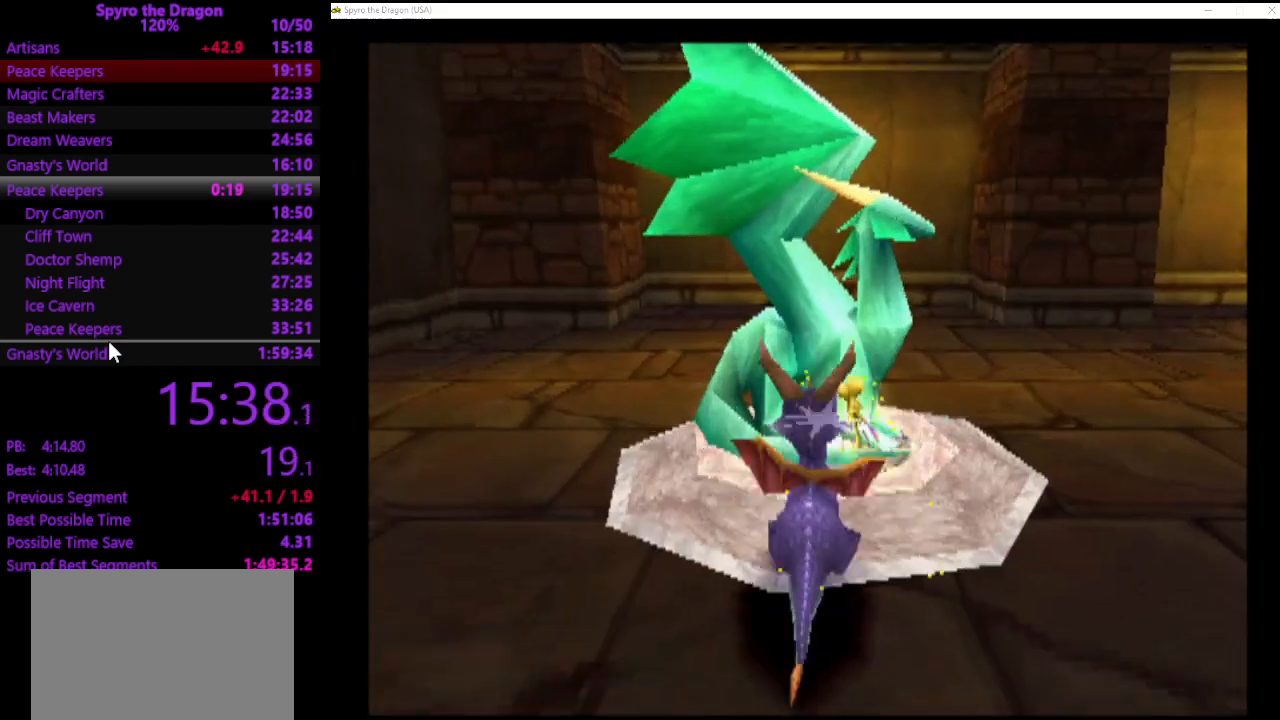
{"buttons": ["SQUARE"], "left_stick": "center", "events": []}
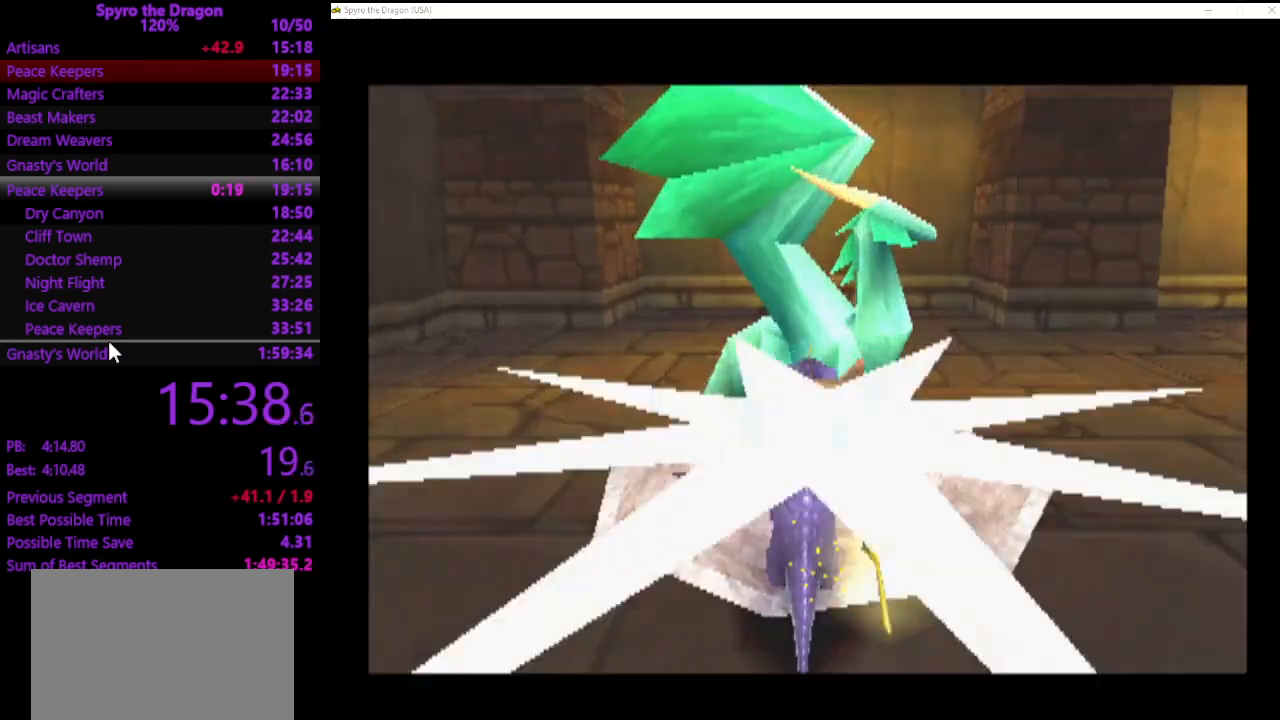
{"buttons": [], "left_stick": "center", "events": [[200, "SQUARE", "up"]]}
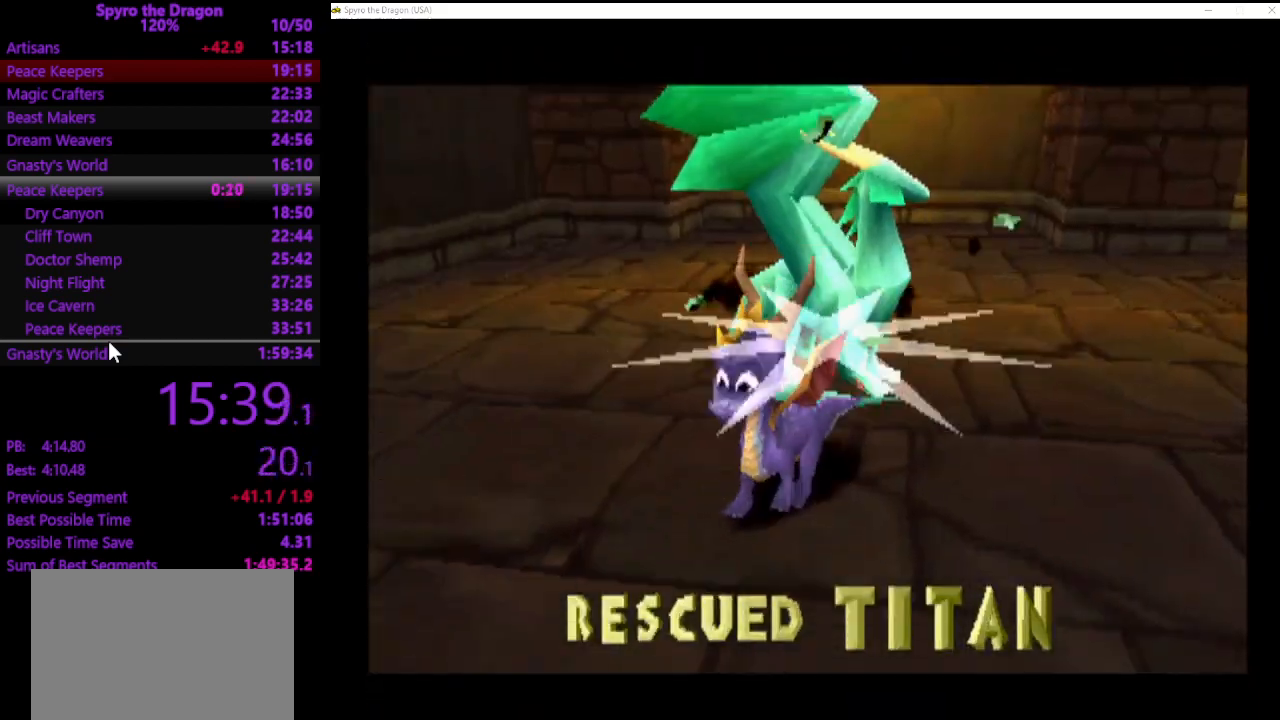
{"buttons": [], "left_stick": "center", "events": []}
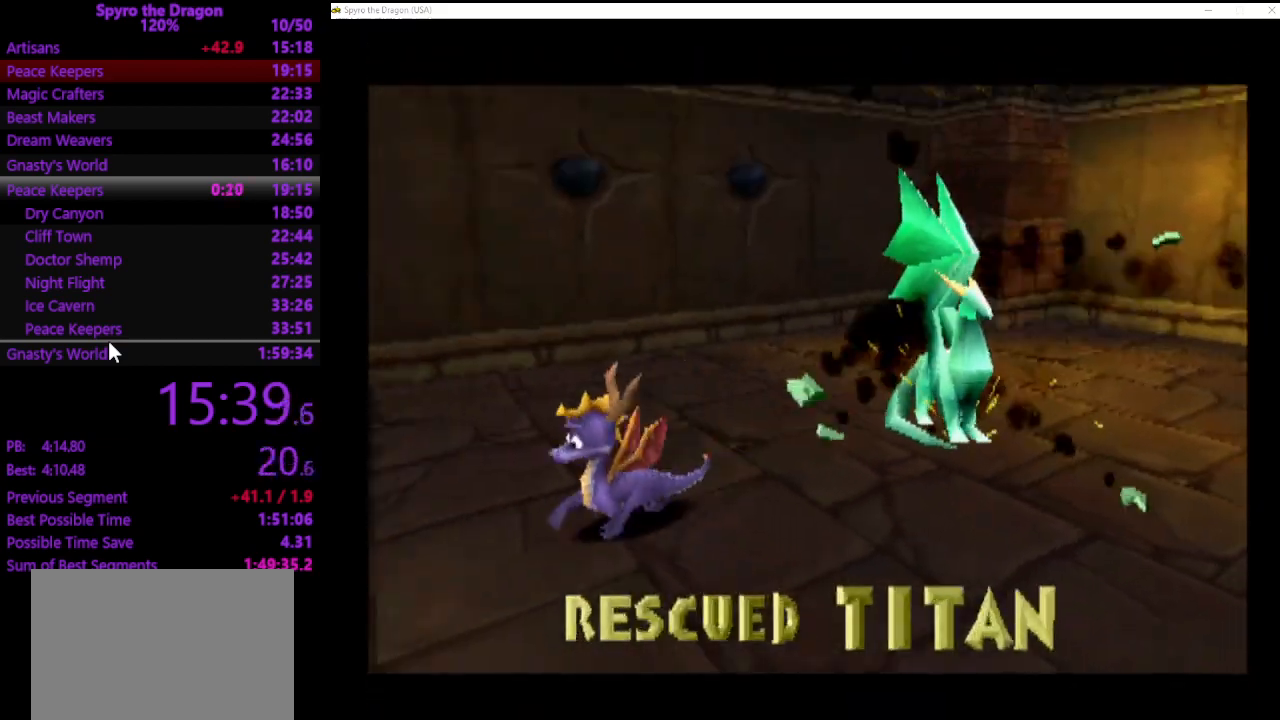
{"buttons": [], "left_stick": "center", "events": []}
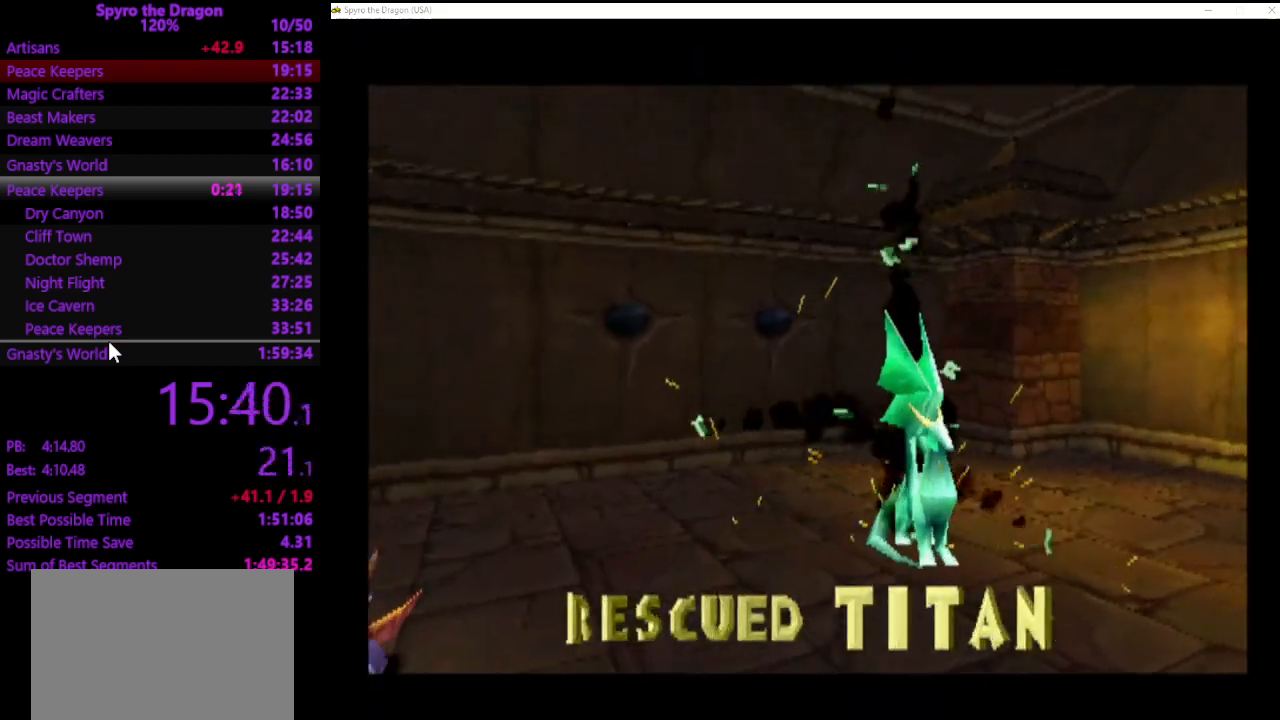
{"buttons": ["CROSS"], "left_stick": "center", "events": [[167, "CROSS", "down"], [300, "CROSS", "up"], [433, "CROSS", "down"]]}
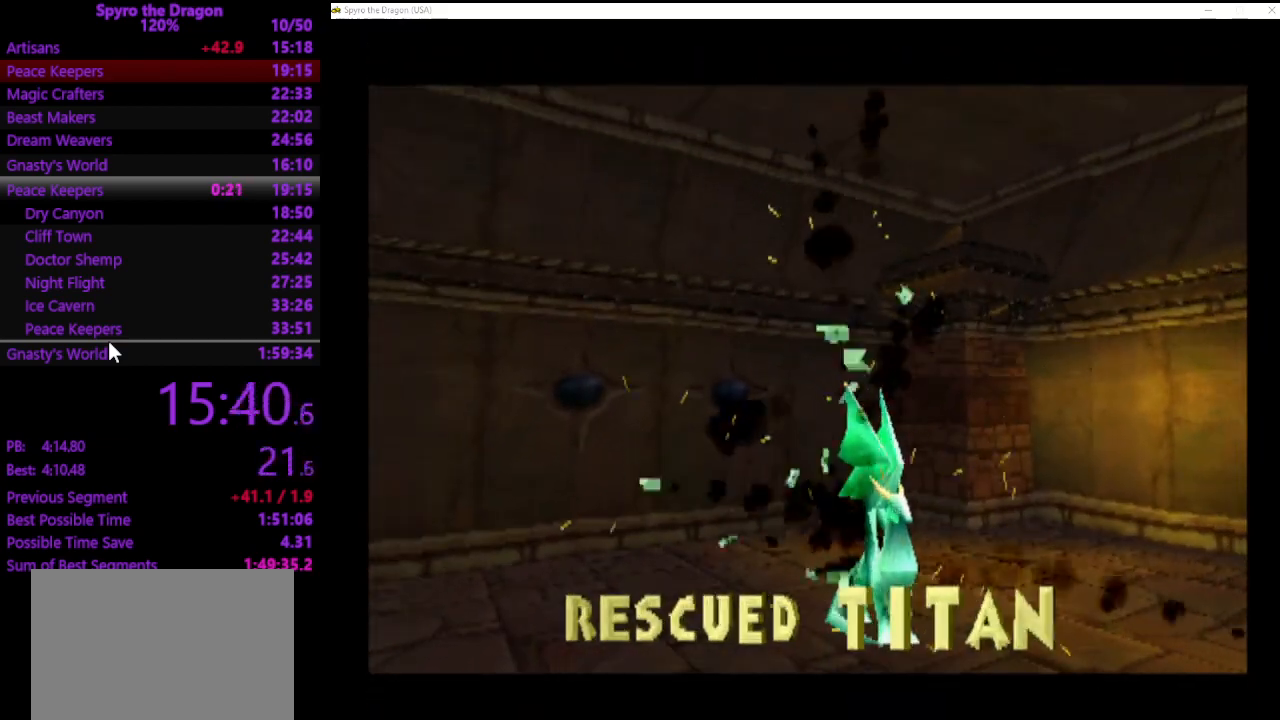
{"buttons": [], "left_stick": "center", "events": [[67, "CROSS", "up"], [167, "CROSS", "down"], [267, "CROSS", "up"], [367, "CROSS", "down"], [467, "CROSS", "up"]]}
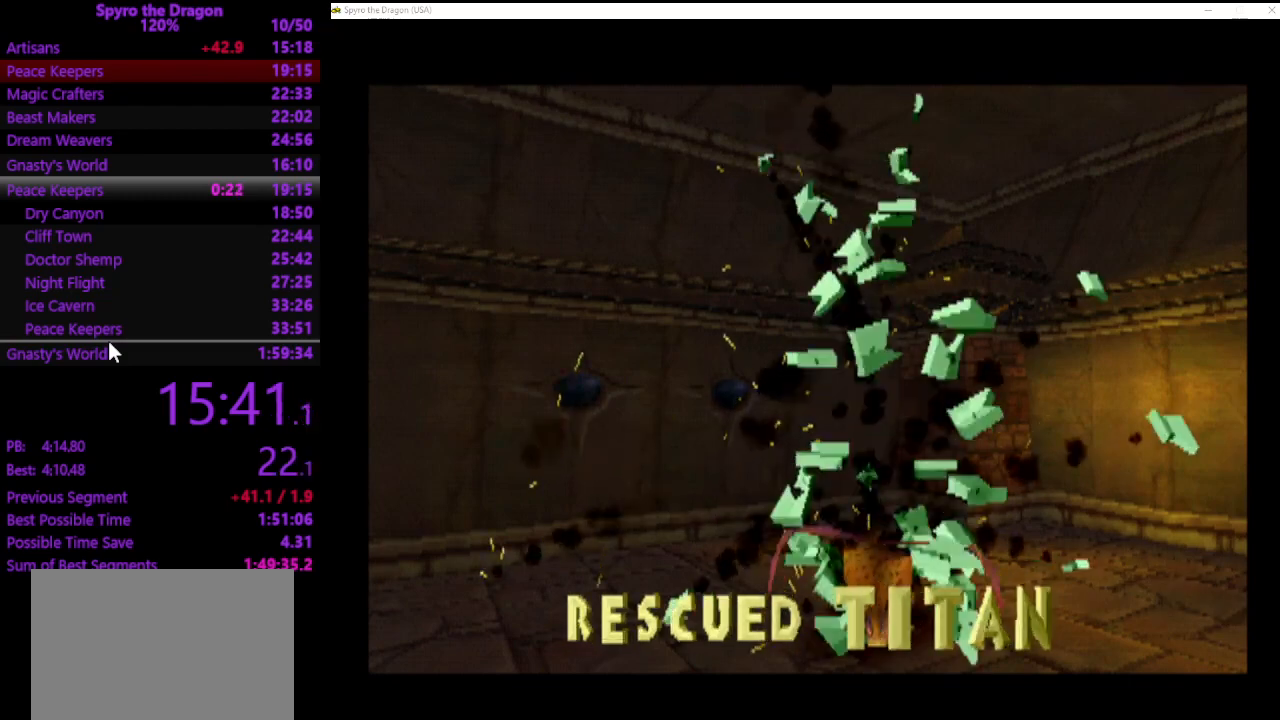
{"buttons": ["CROSS"], "left_stick": "center", "events": [[33, "CROSS", "down"], [100, "CROSS", "up"], [167, "CROSS", "down"], [267, "CROSS", "up"], [333, "CROSS", "down"], [400, "CROSS", "up"], [467, "CROSS", "down"]]}